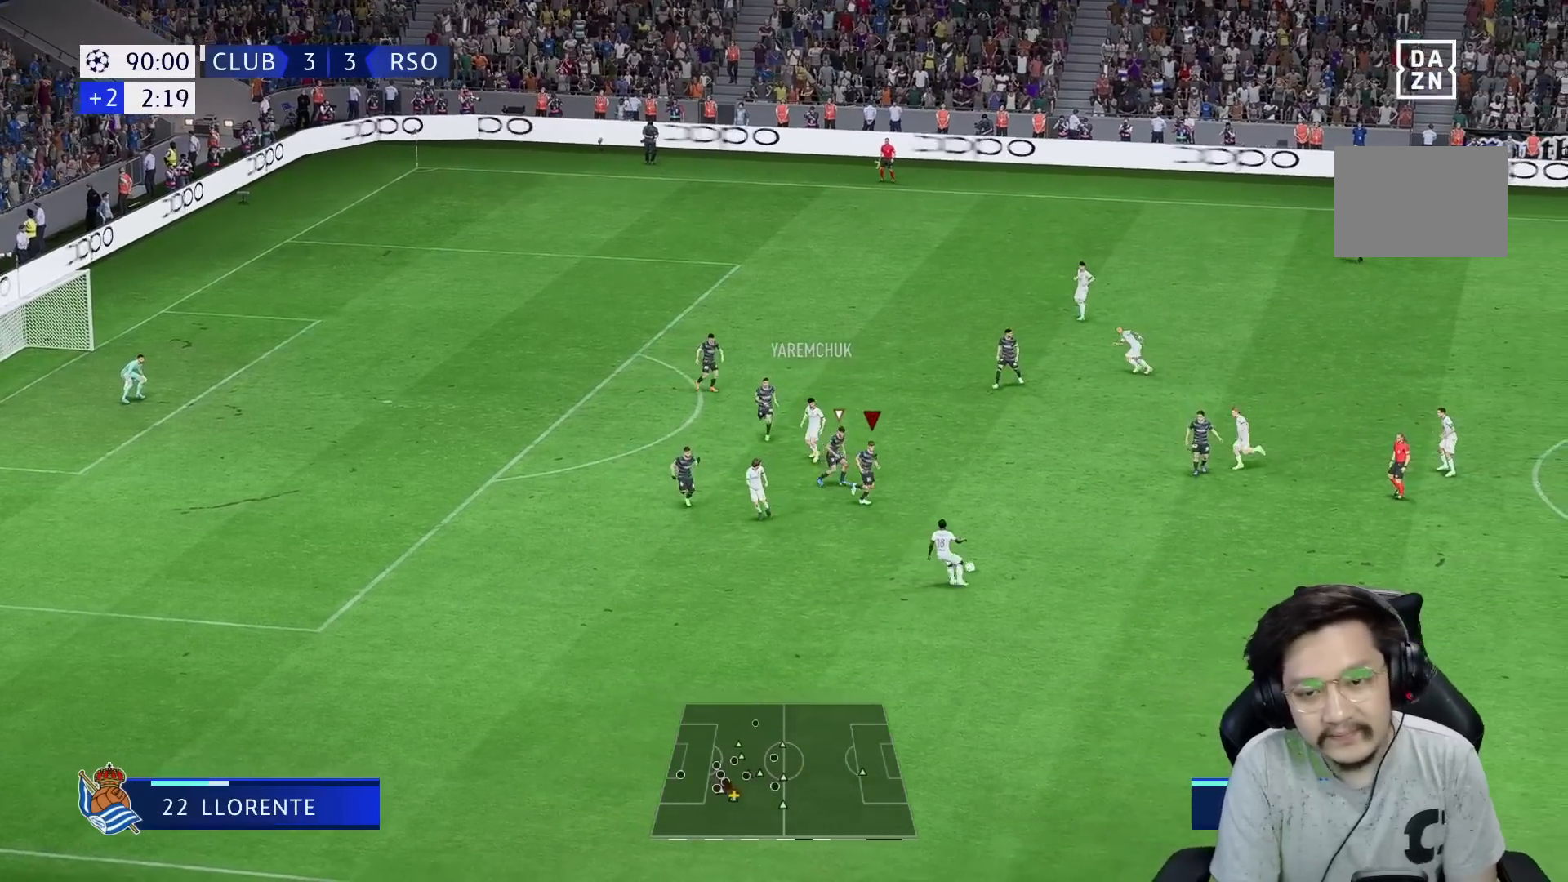
Gameplay with a controller (Xbox layout); each line is a JSON object with the inputs held at the frame after it. "events" lists button and stick changes between this image and that frame as [ms after this image, input, new state], when the widget could be followed in between. Not read: L3 R3.
{"buttons": ["R1", "R2"], "left_stick": "center", "right_stick": "center", "events": [[67, "R1", "down"], [150, "R2", "down"]]}
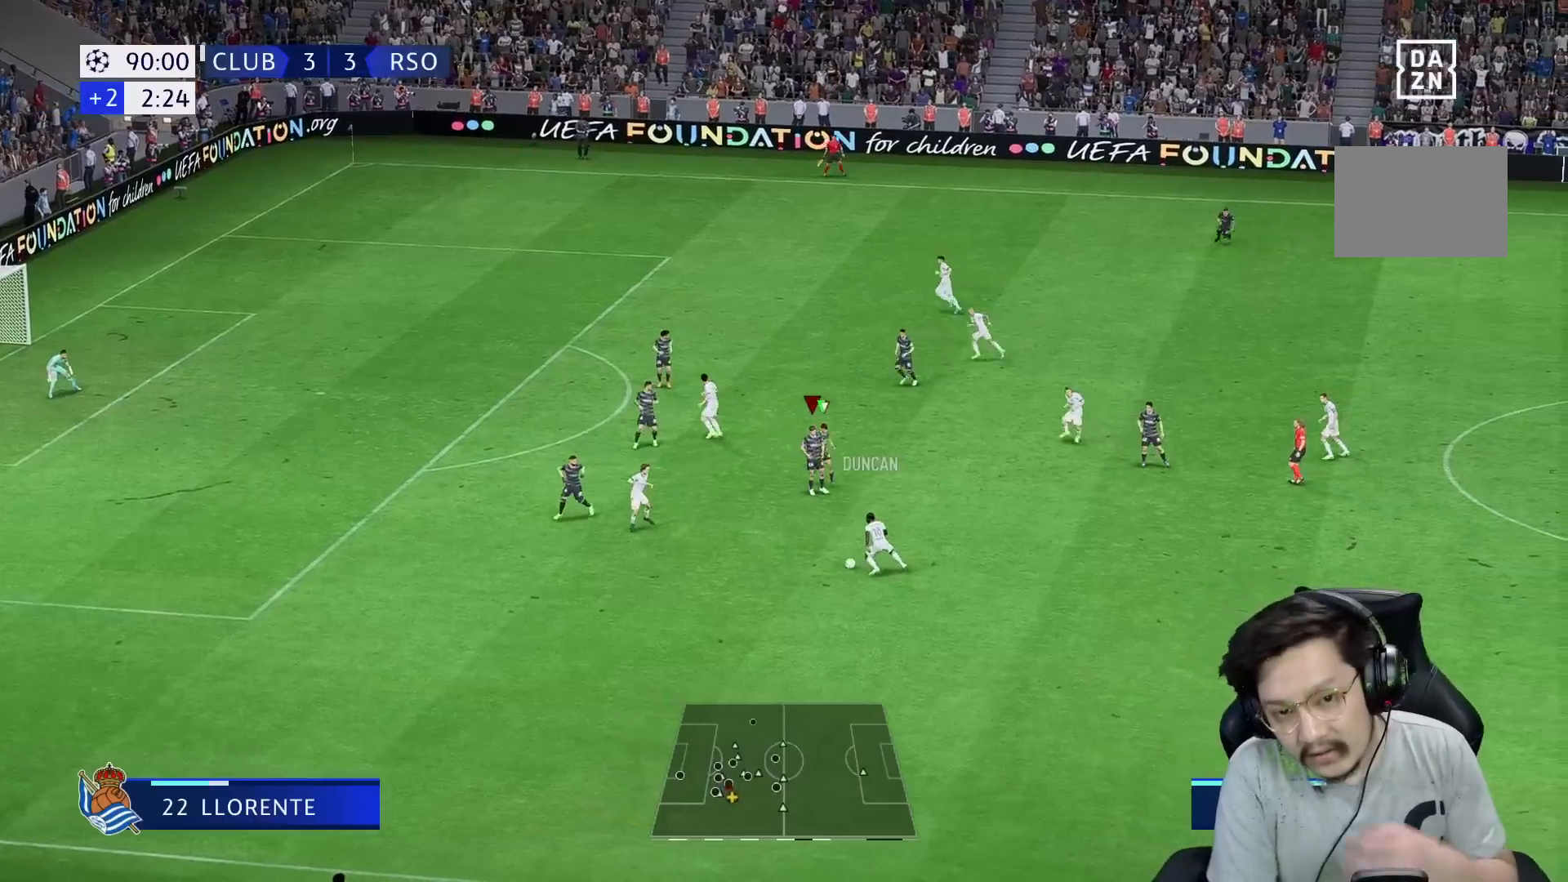
{"buttons": ["A", "R1", "R2"], "left_stick": "center", "right_stick": "center", "events": [[367, "A", "down"]]}
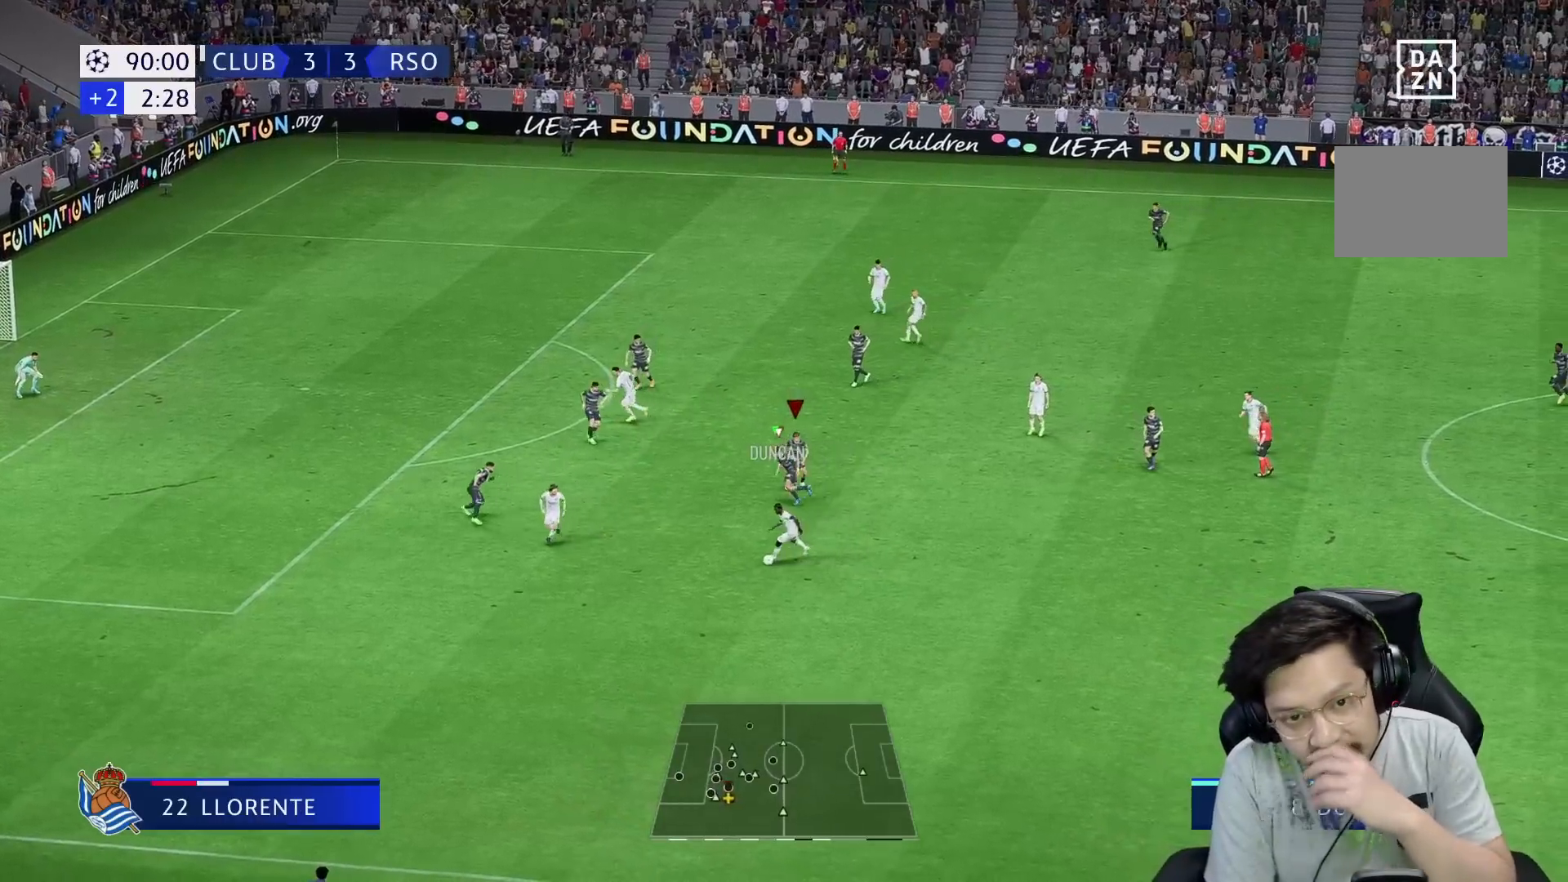
{"buttons": ["A", "R1", "R2"], "left_stick": "center", "right_stick": "center", "events": []}
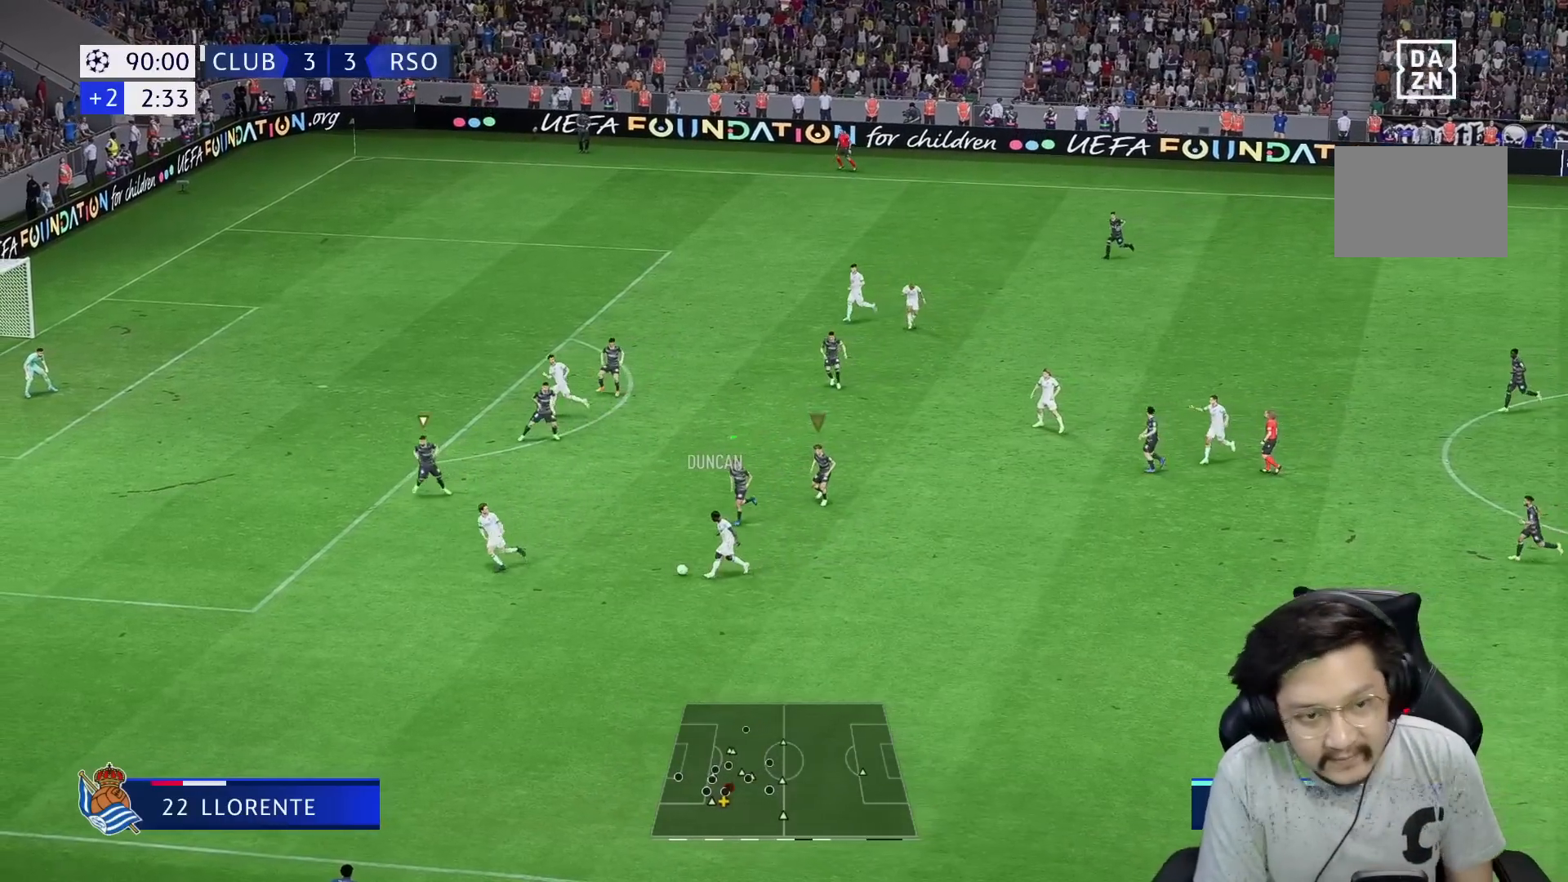
{"buttons": ["R2"], "left_stick": "down-left", "right_stick": "center", "events": [[250, "left_stick", "left"], [450, "A", "up"], [483, "R1", "up"], [483, "left_stick", "down-left"]]}
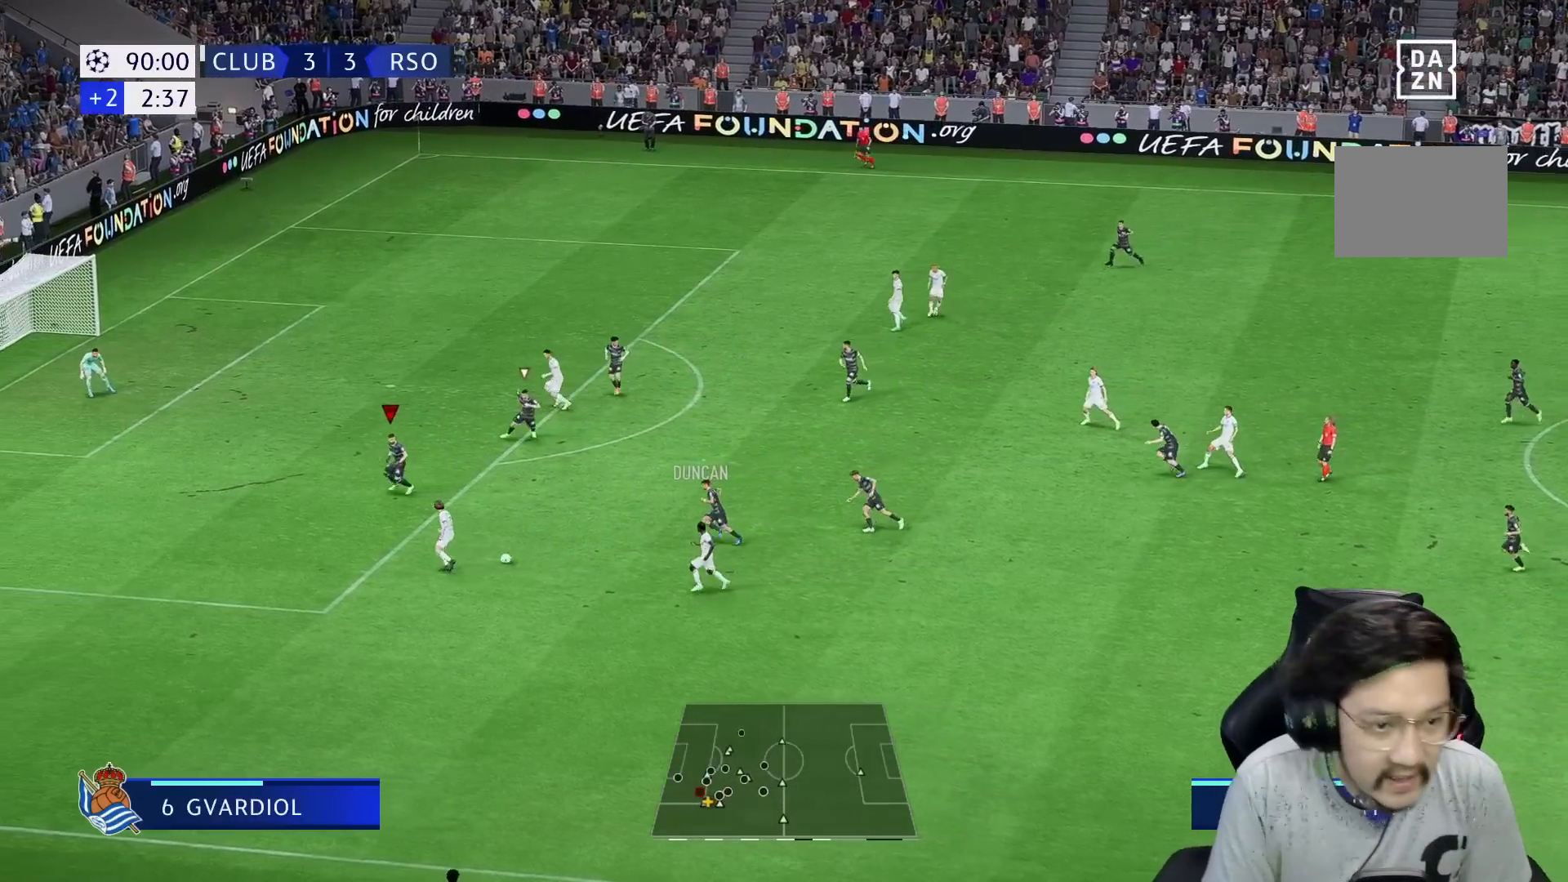
{"buttons": ["L2"], "left_stick": "down", "right_stick": "center", "events": [[17, "R2", "up"], [83, "left_stick", "down"], [333, "left_stick", "down-left"], [483, "L2", "down"], [500, "left_stick", "down"]]}
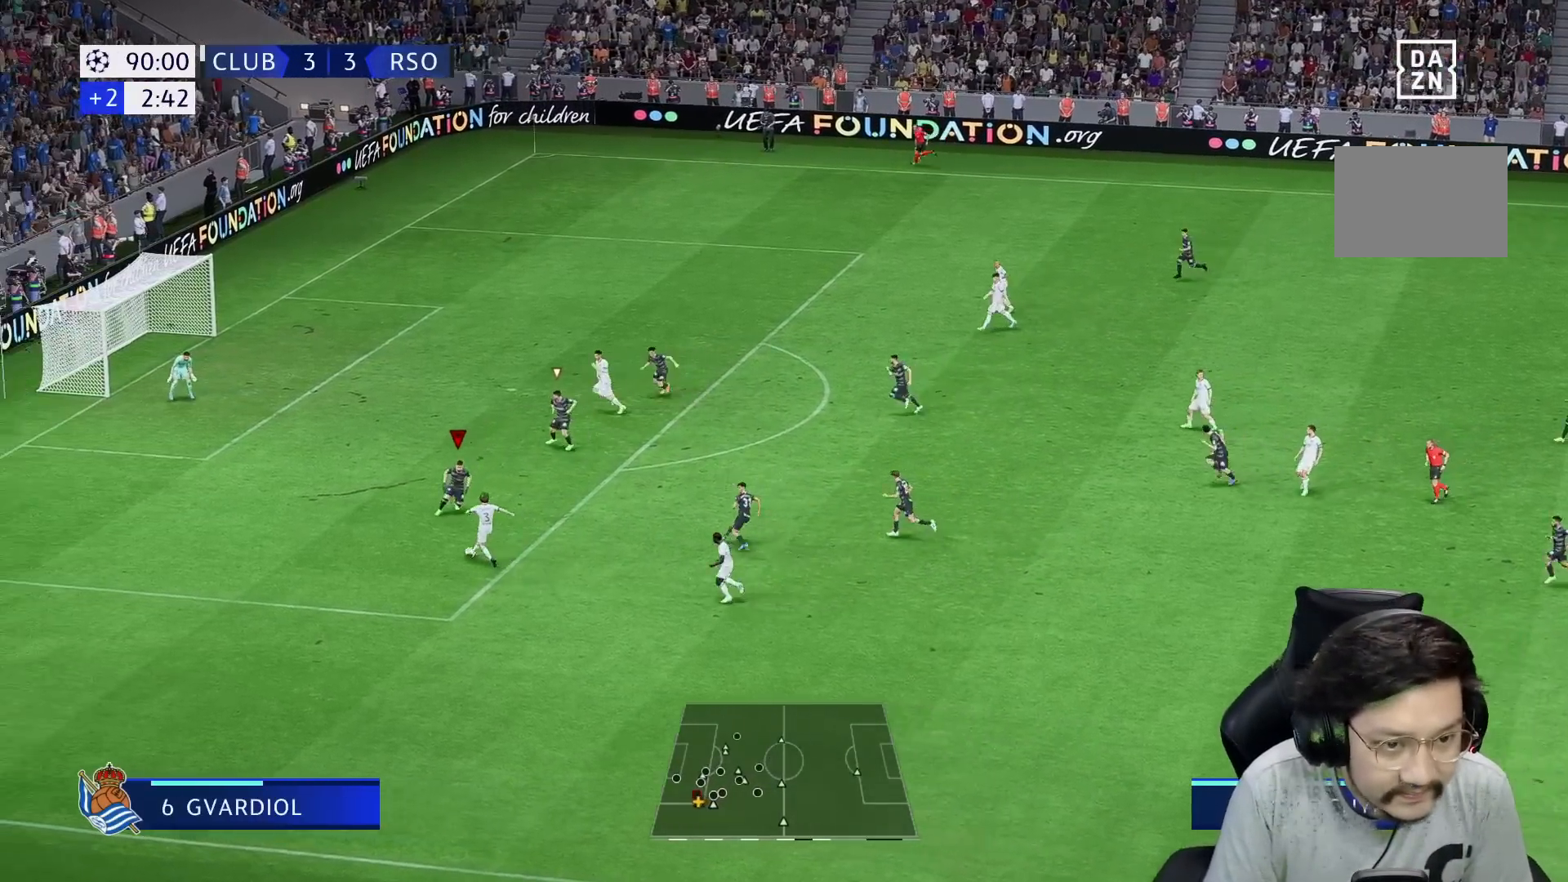
{"buttons": [], "left_stick": "down-left", "right_stick": "center", "events": [[33, "L2", "up"], [167, "R2", "down"], [167, "left_stick", "down-left"], [267, "left_stick", "down"], [367, "R2", "up"], [383, "left_stick", "down-left"]]}
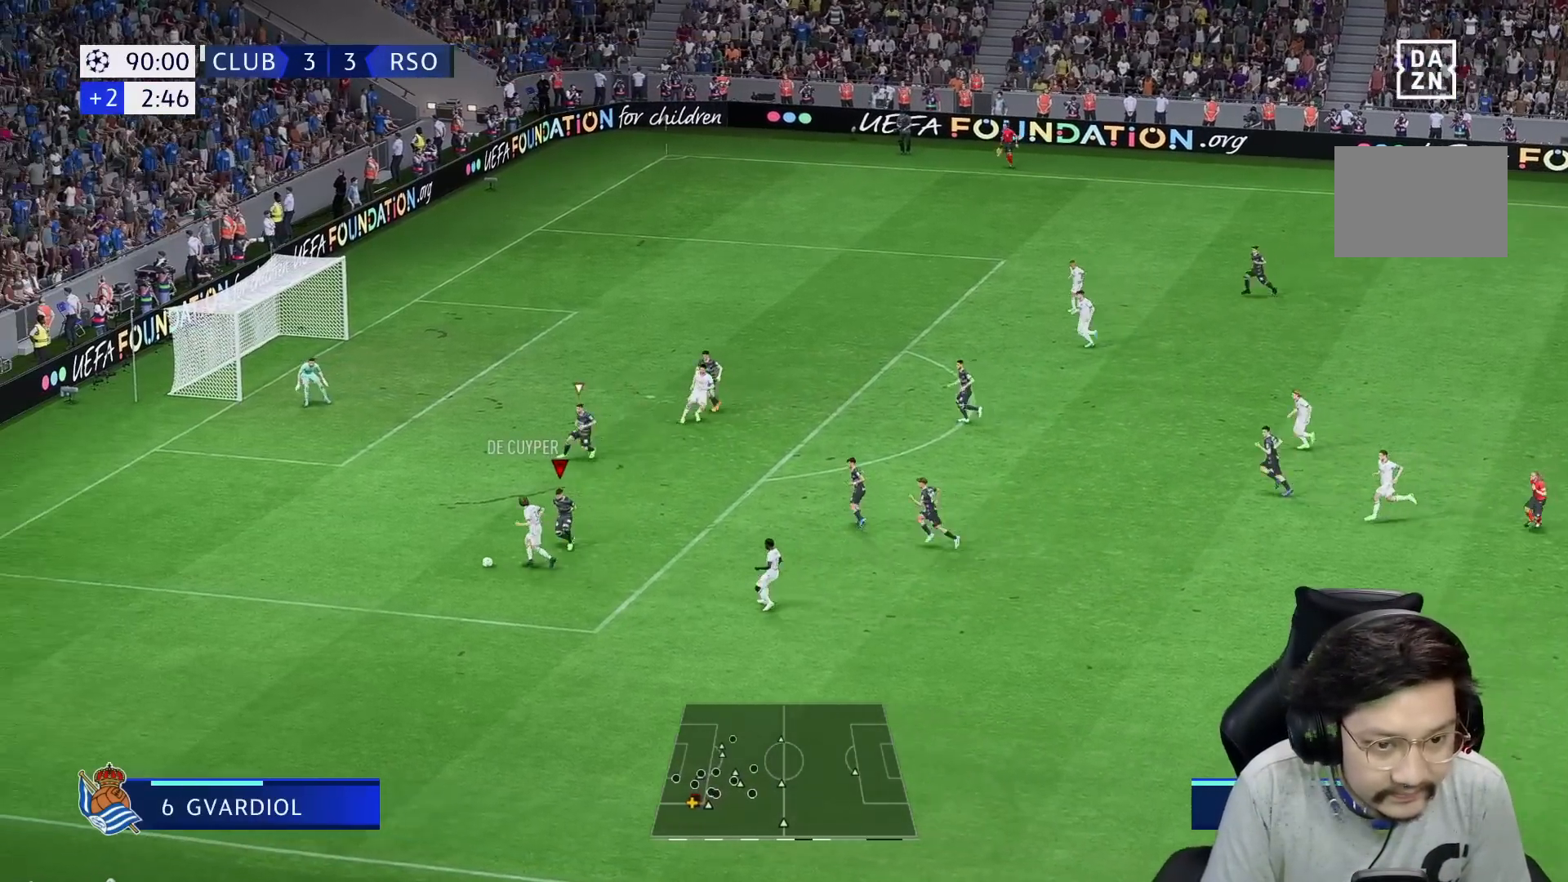
{"buttons": ["R1"], "left_stick": "left", "right_stick": "center", "events": [[17, "R1", "down"], [83, "left_stick", "left"], [117, "L2", "down"], [317, "L2", "up"]]}
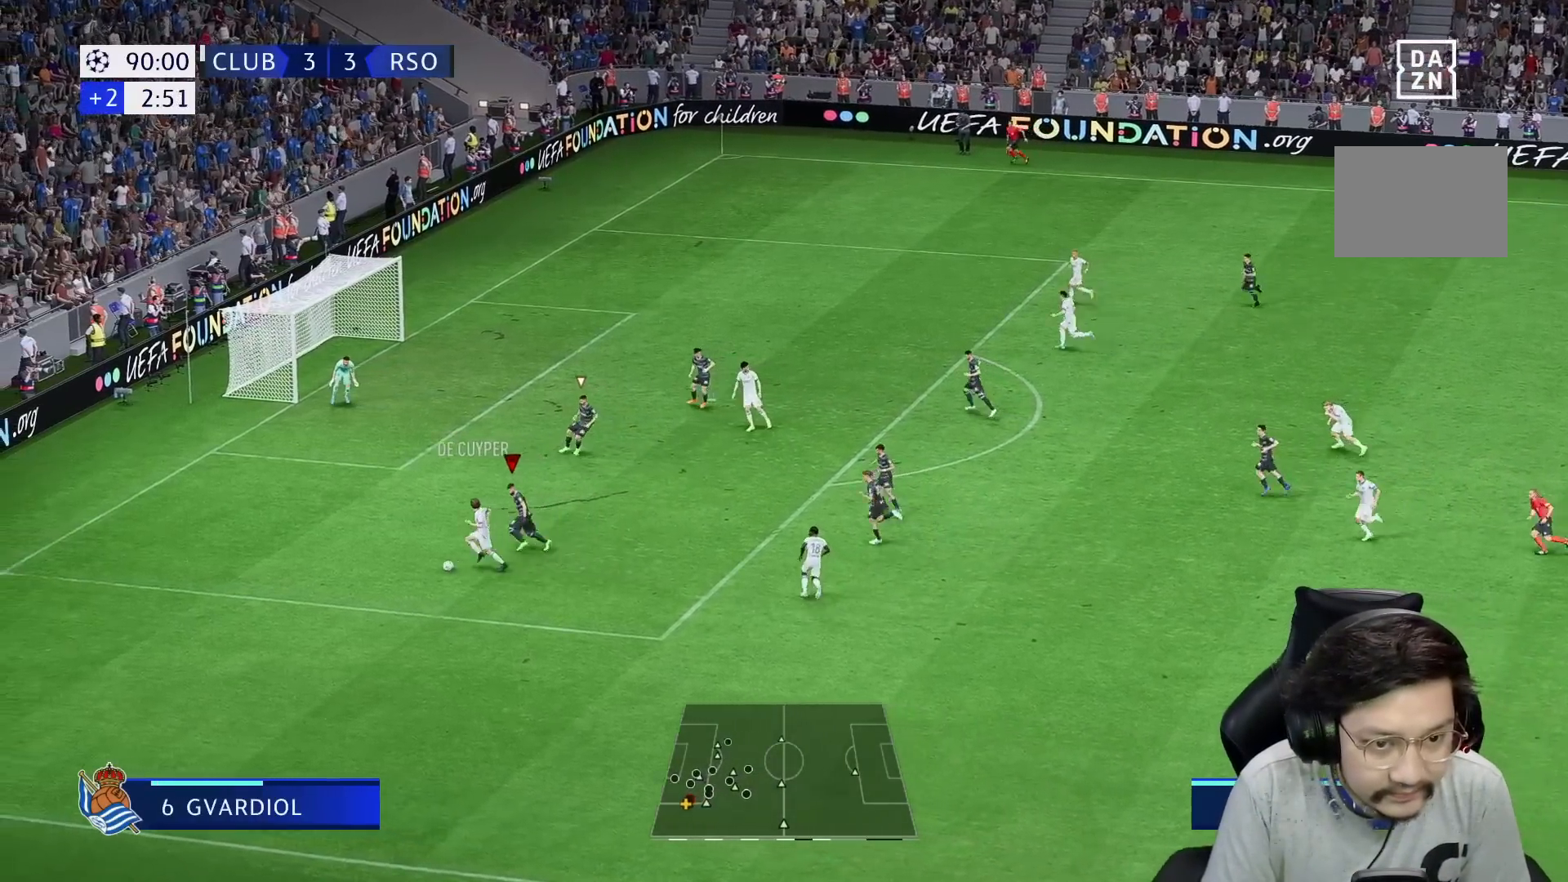
{"buttons": ["L2", "R2"], "left_stick": "down", "right_stick": "center", "events": [[350, "R1", "up"], [350, "left_stick", "down"], [367, "L2", "down"], [367, "R2", "down"]]}
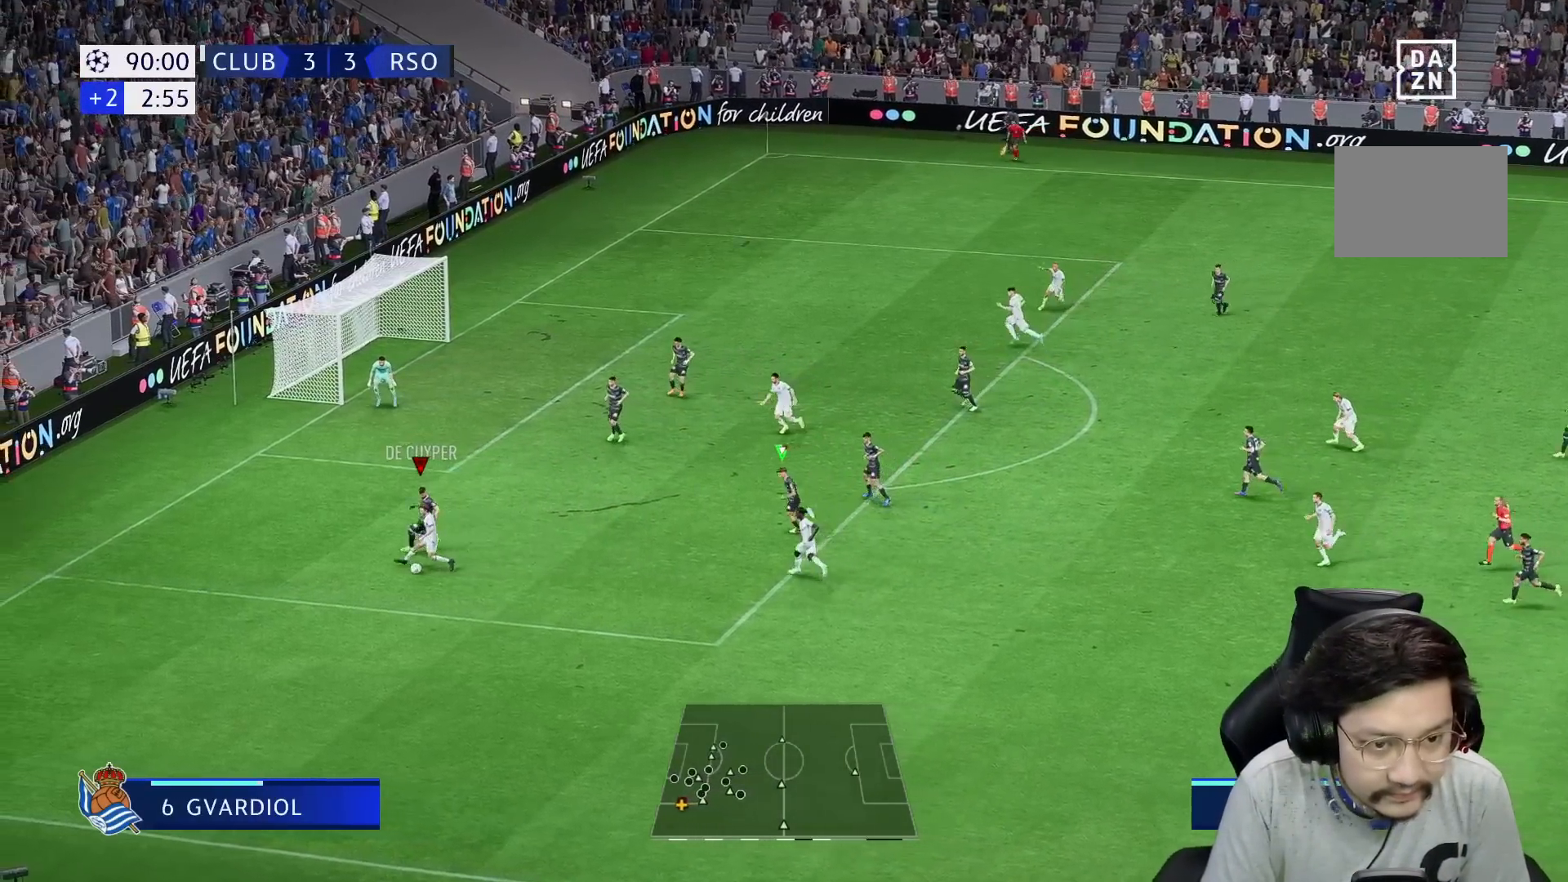
{"buttons": ["L2", "R1", "R2"], "left_stick": "down-right", "right_stick": "center", "events": [[17, "left_stick", "down-right"], [83, "L2", "up"], [133, "L2", "down"], [183, "L2", "up"], [217, "R1", "down"], [233, "L2", "down"]]}
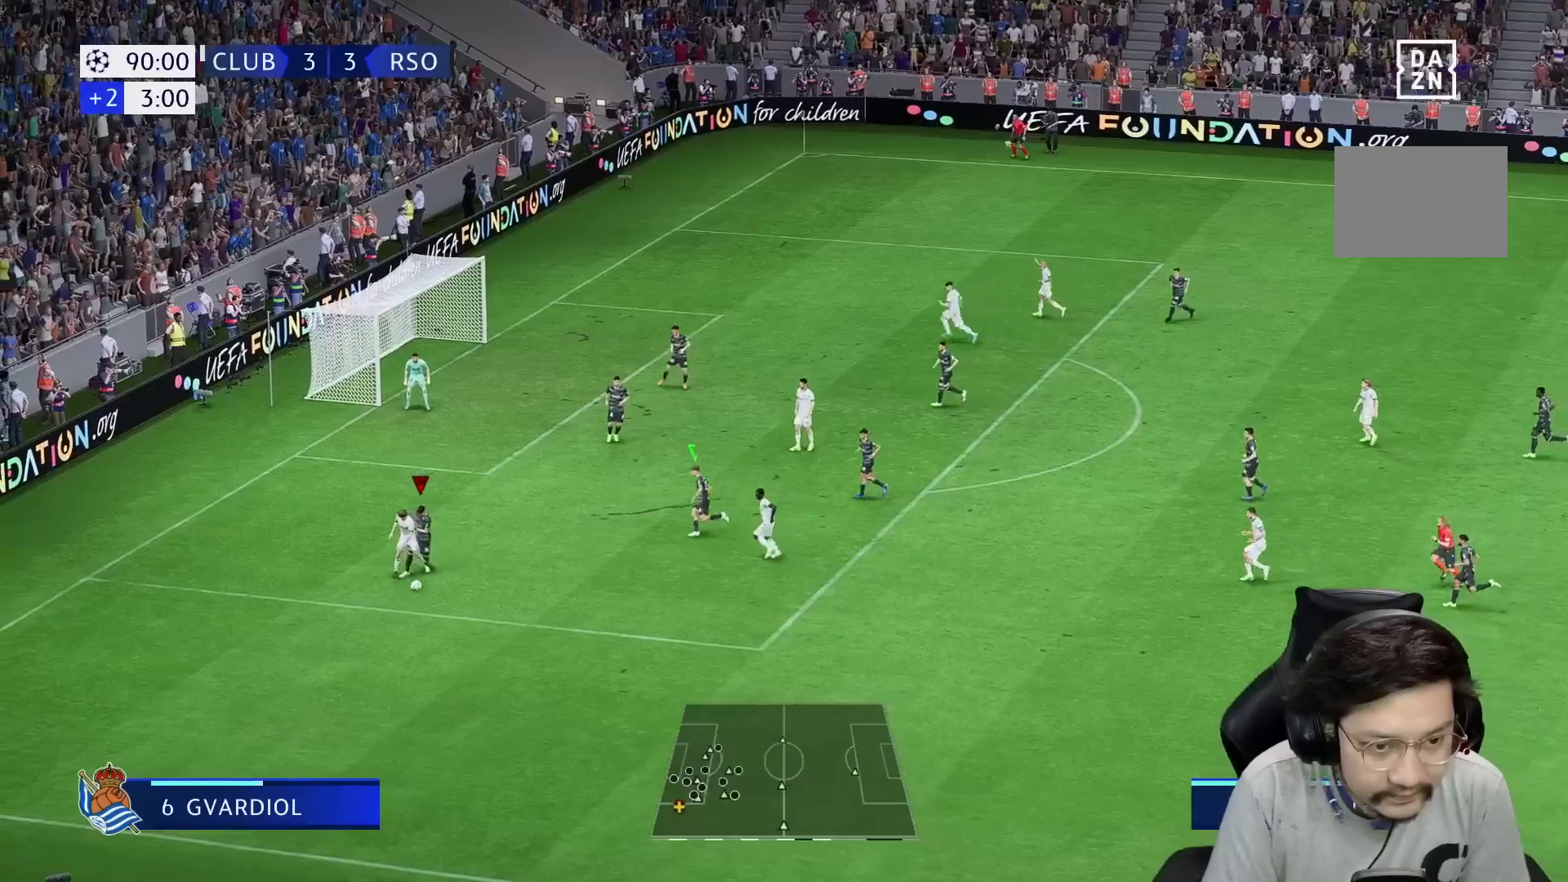
{"buttons": ["R1"], "left_stick": "down", "right_stick": "center", "events": [[317, "R1", "up"], [383, "R2", "up"], [417, "left_stick", "down"], [450, "L2", "up"], [483, "R1", "down"]]}
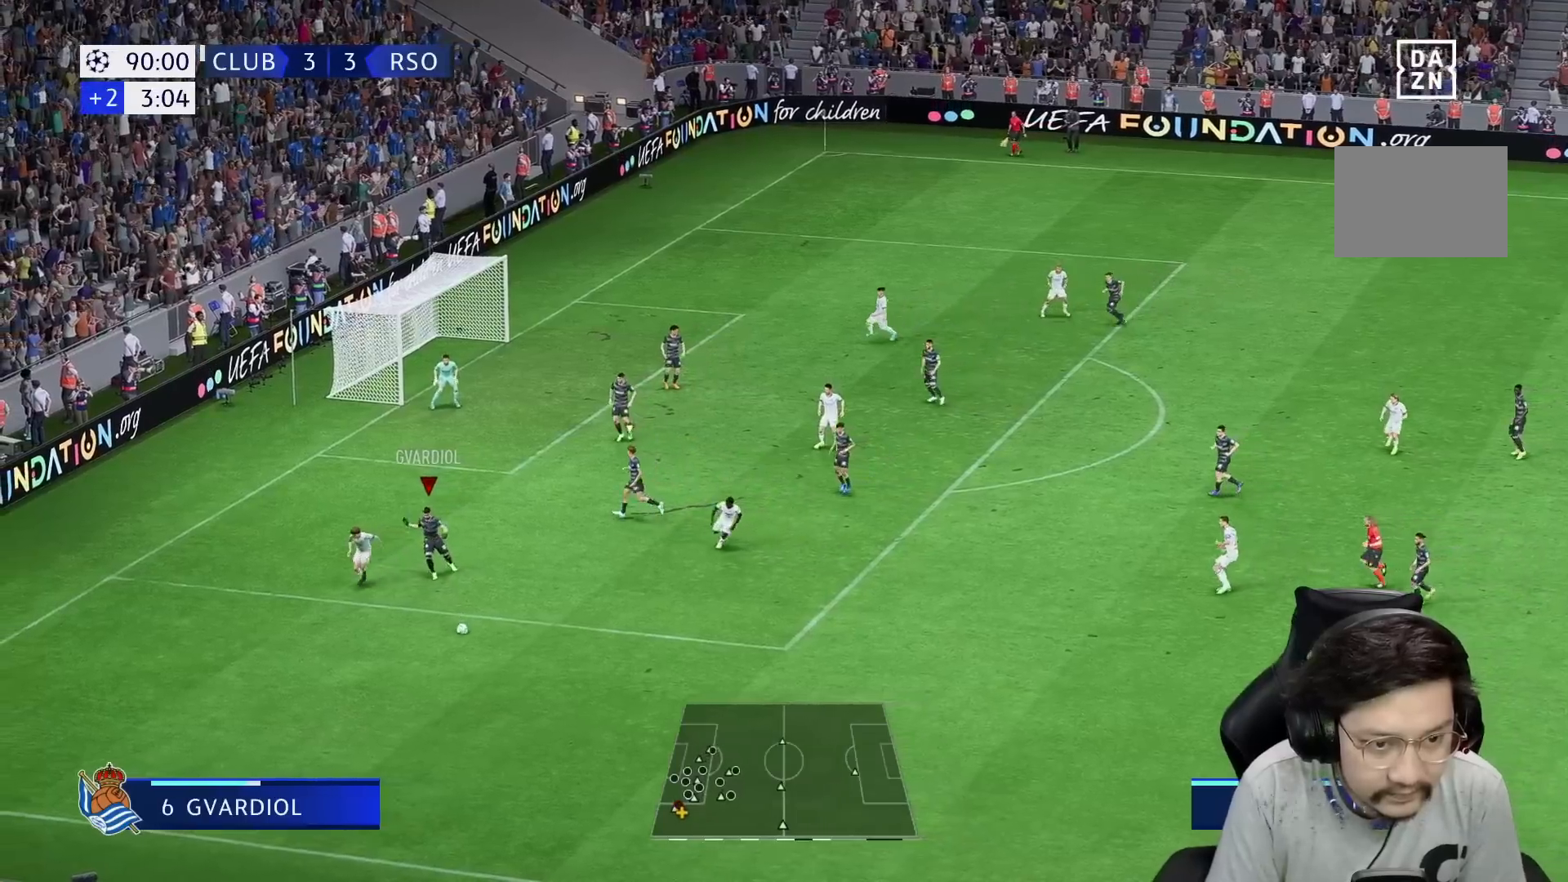
{"buttons": ["R1"], "left_stick": "down", "right_stick": "center", "events": []}